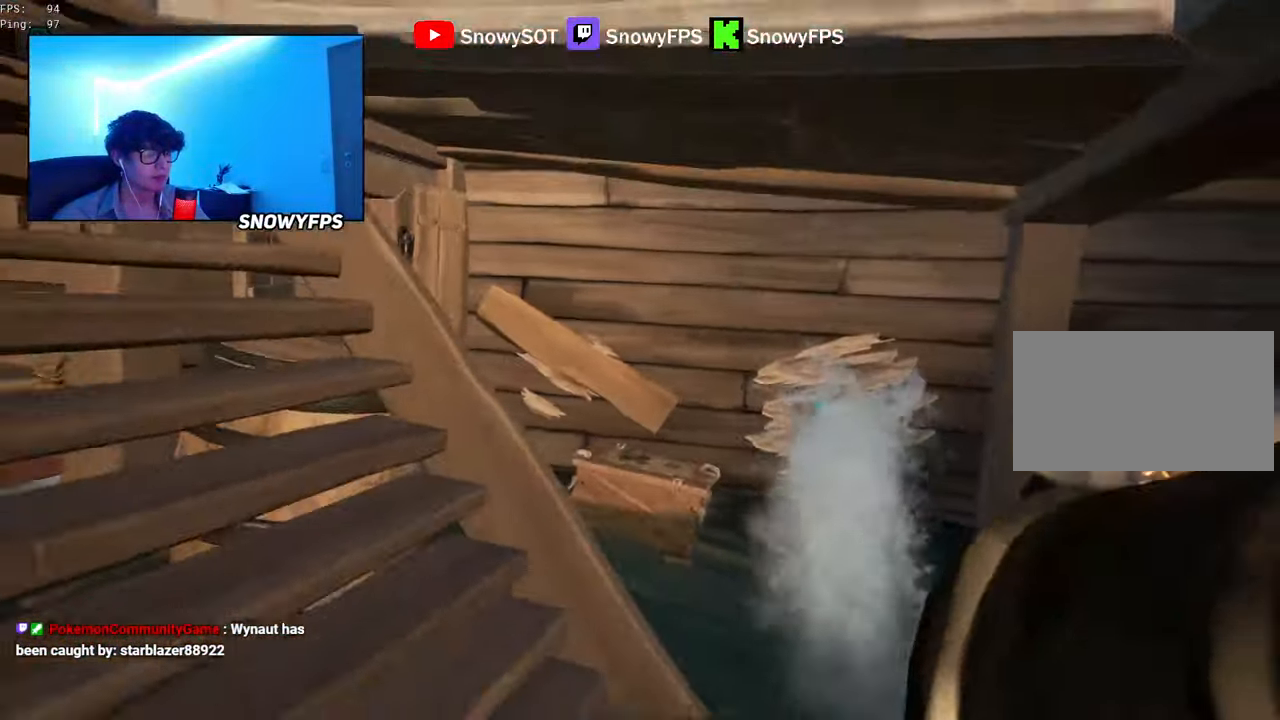
Gameplay with keyboard and mouse; each line is a JSON object with the keys and mouse buttons held at the frame after it. "events" lists presses ("down") and releases ("up") of "1", "2", "3", "4", "5", "a", "alt", "c", "caps_lock", "ctrl", "d", "e", "f", "g", "q", "r", "s", "shift", "space", "t", "tab", "v", "w", "x", "z", "mouse_left", "mouse_wheel" and "mouse_right" between this image and that frame as [ms after this image, input, new state], when the widget could be followed in between. "mouse_left", "mouse_wheel", "mouse_right" = the "left", "wheel", "right" buttons of the "mouse" list. No other keys are recorded. "wheel" means that the mouse wheel is clicked or scrolled. "mouse_move" is the direction in which the mouse moves at that frame (one of eight, or "still"), when it could be read.
{"keys": [], "mouse": [], "mouse_move": "still", "events": [[17, "d", "up"], [17, "mouse_left", "up"], [67, "mouse_left", "down"], [166, "s", "up"], [466, "mouse_left", "up"]]}
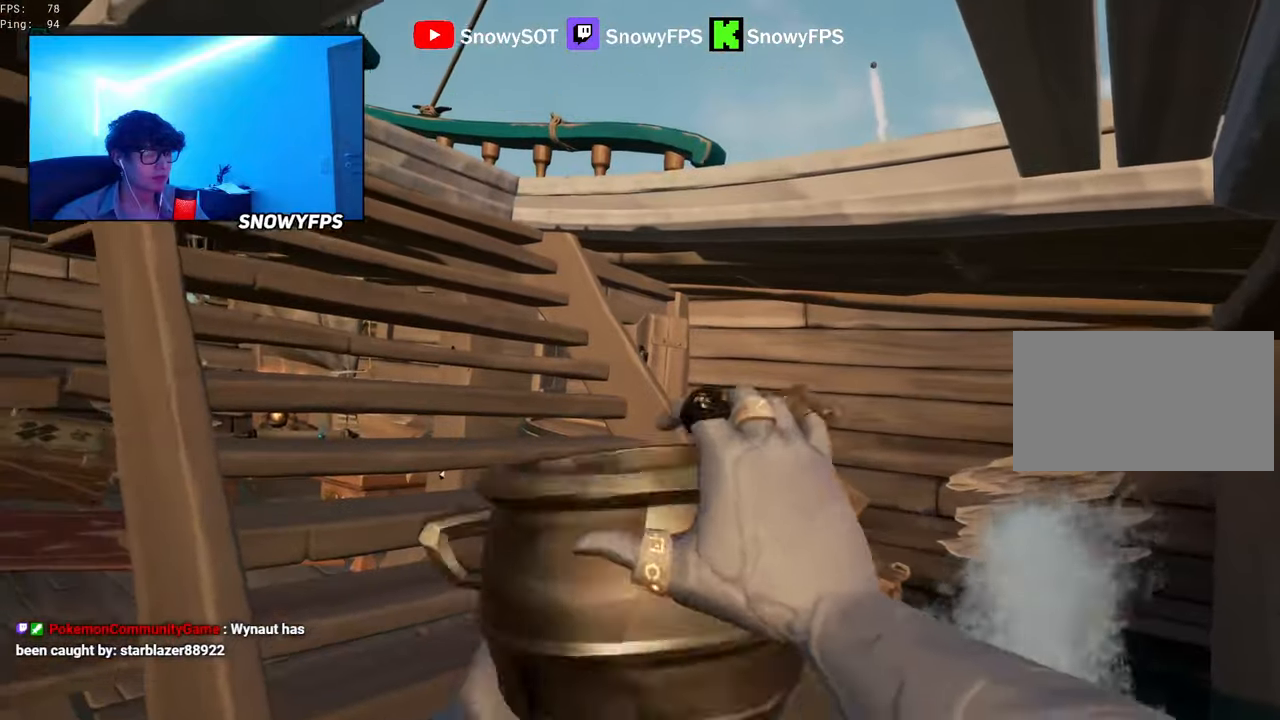
{"keys": ["w"], "mouse": [], "mouse_move": "up-right", "events": [[66, "mouse_left", "down"], [66, "w", "down"], [166, "mouse_left", "up"], [166, "w", "up"], [266, "w", "down"], [400, "mouse_left", "down"], [500, "mouse_left", "up"]]}
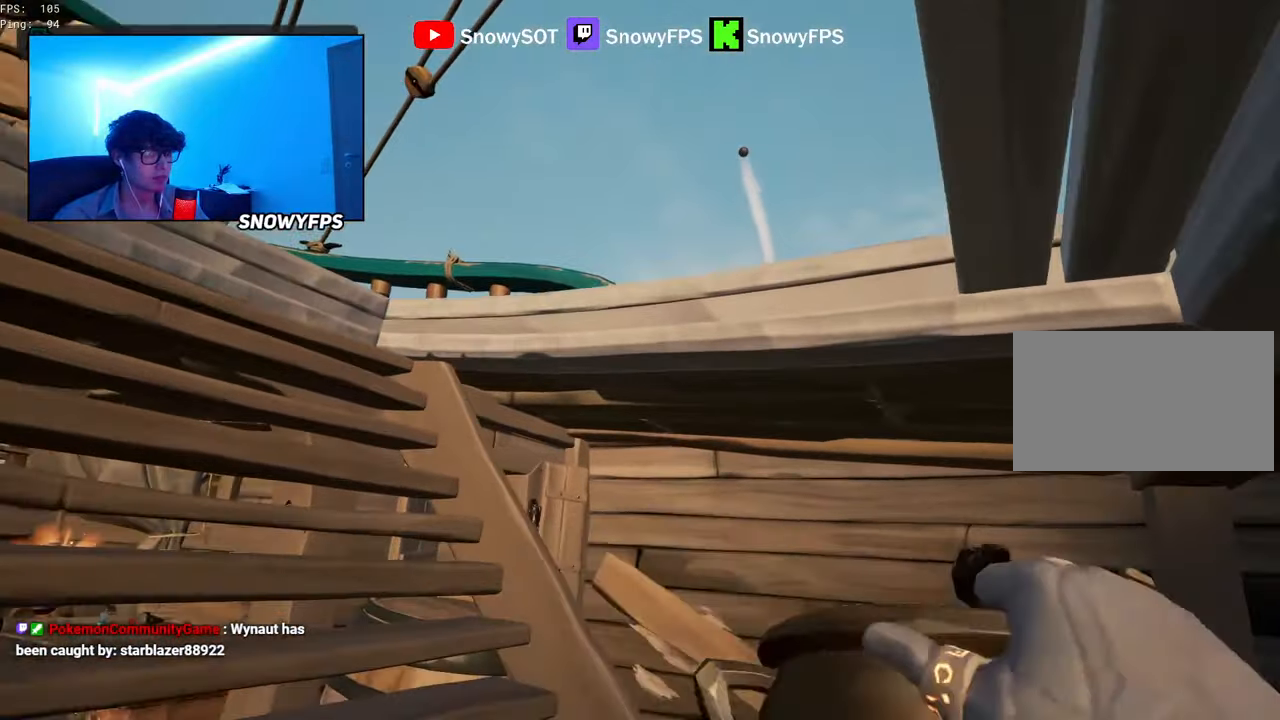
{"keys": [], "mouse": [], "mouse_move": "still", "events": [[50, "a", "down"], [50, "mouse_left", "down"], [183, "mouse_left", "up"], [233, "mouse_left", "down"], [283, "a", "up"], [283, "w", "up"], [333, "mouse_left", "up"], [416, "mouse_left", "down"], [466, "mouse_left", "up"]]}
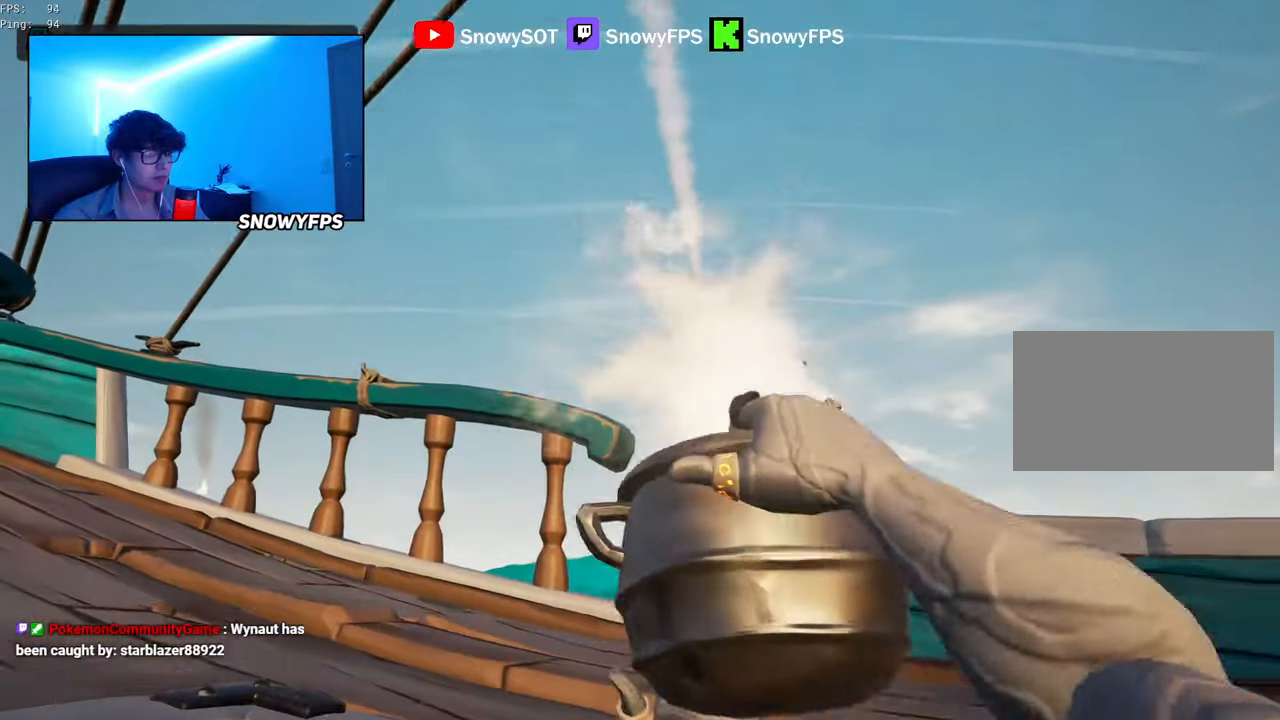
{"keys": ["d", "s"], "mouse": [], "mouse_move": "down-right", "events": [[350, "d", "down"], [350, "s", "down"]]}
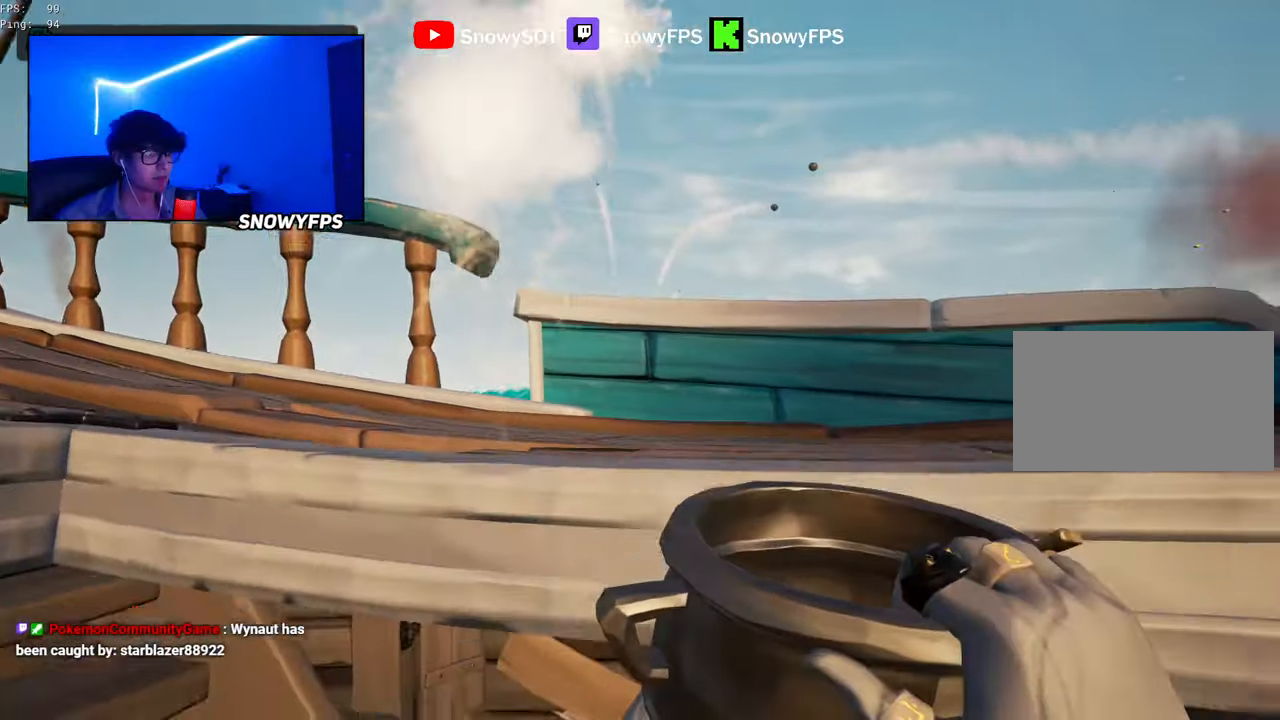
{"keys": [], "mouse": ["left"], "mouse_move": "left", "events": [[33, "s", "up"], [133, "d", "up"], [133, "w", "down"], [316, "5", "down"], [366, "5", "up"], [400, "w", "up"], [500, "mouse_left", "down"]]}
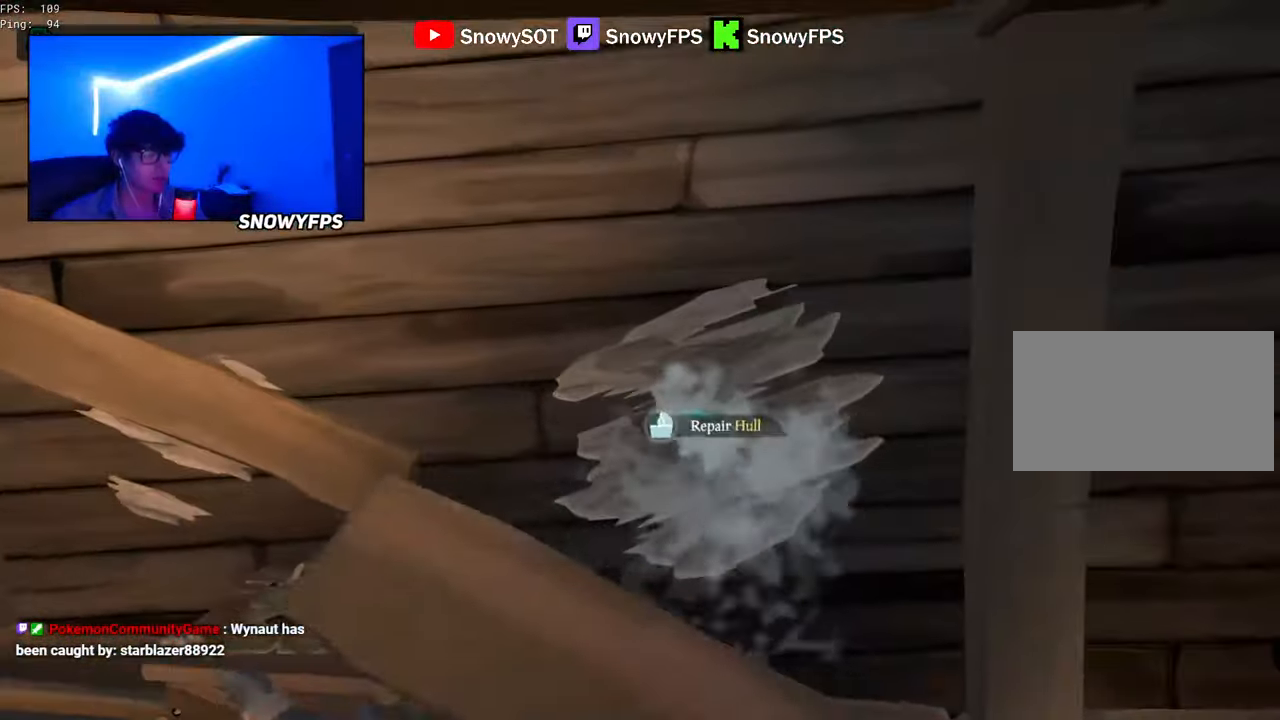
{"keys": ["q"], "mouse": [], "mouse_move": "still", "events": [[100, "mouse_left", "up"], [183, "q", "down"]]}
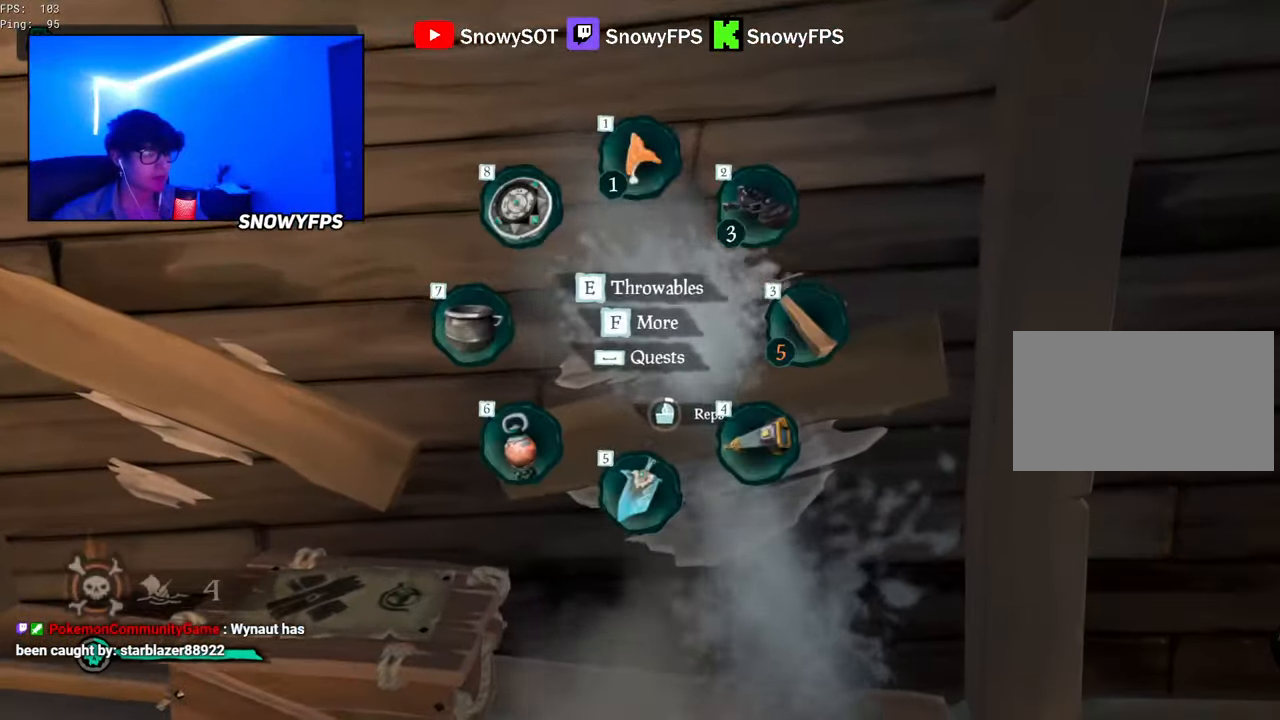
{"keys": [], "mouse": [], "mouse_move": "still", "events": [[16, "q", "up"]]}
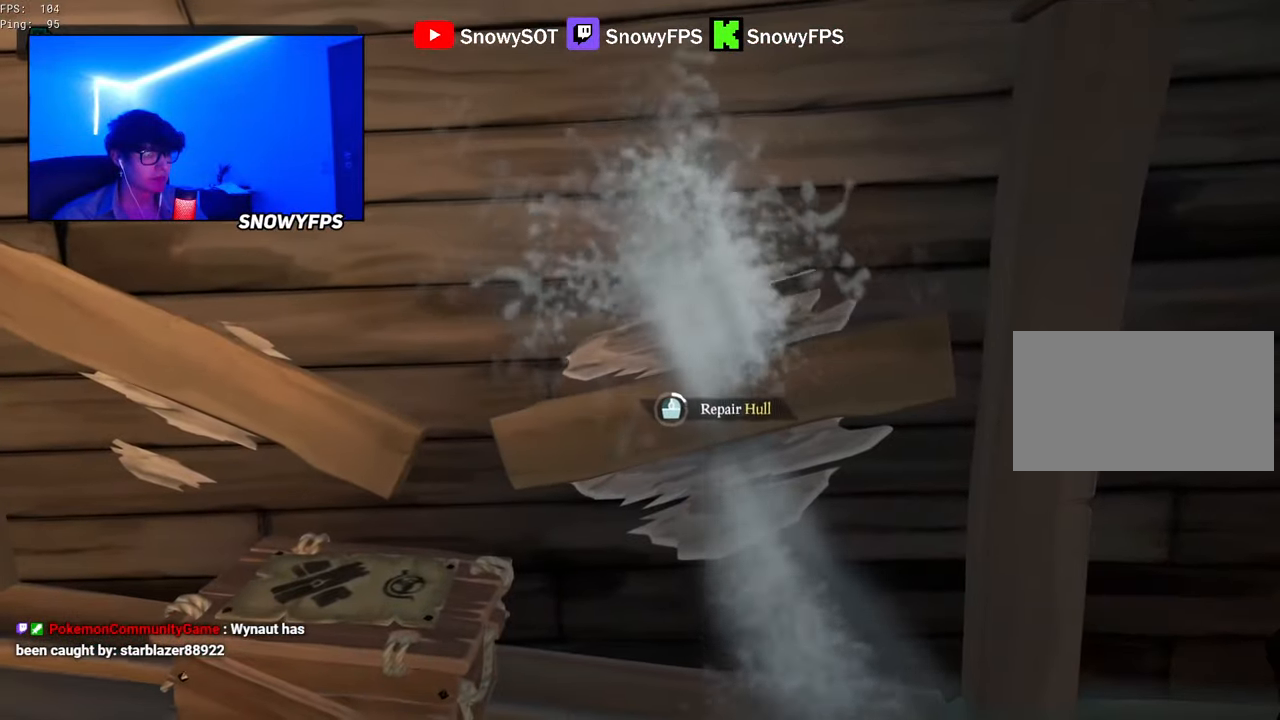
{"keys": [], "mouse": [], "mouse_move": "still", "events": []}
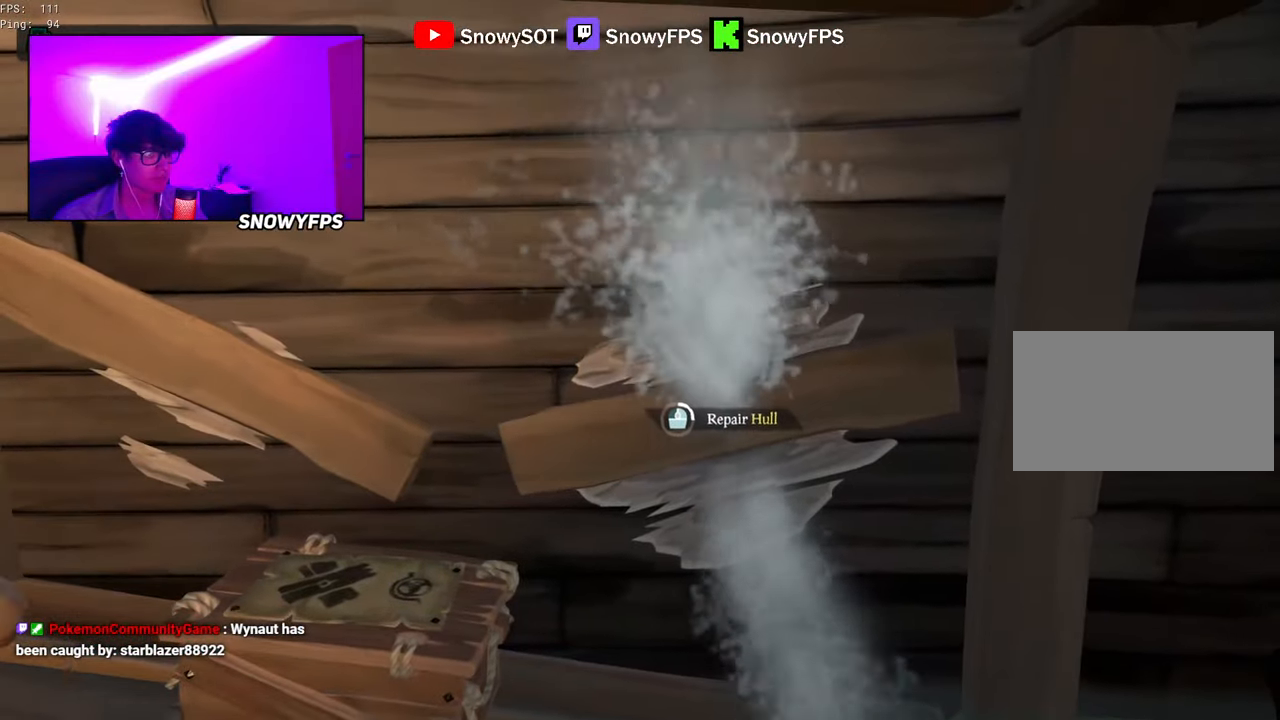
{"keys": [], "mouse": [], "mouse_move": "still", "events": []}
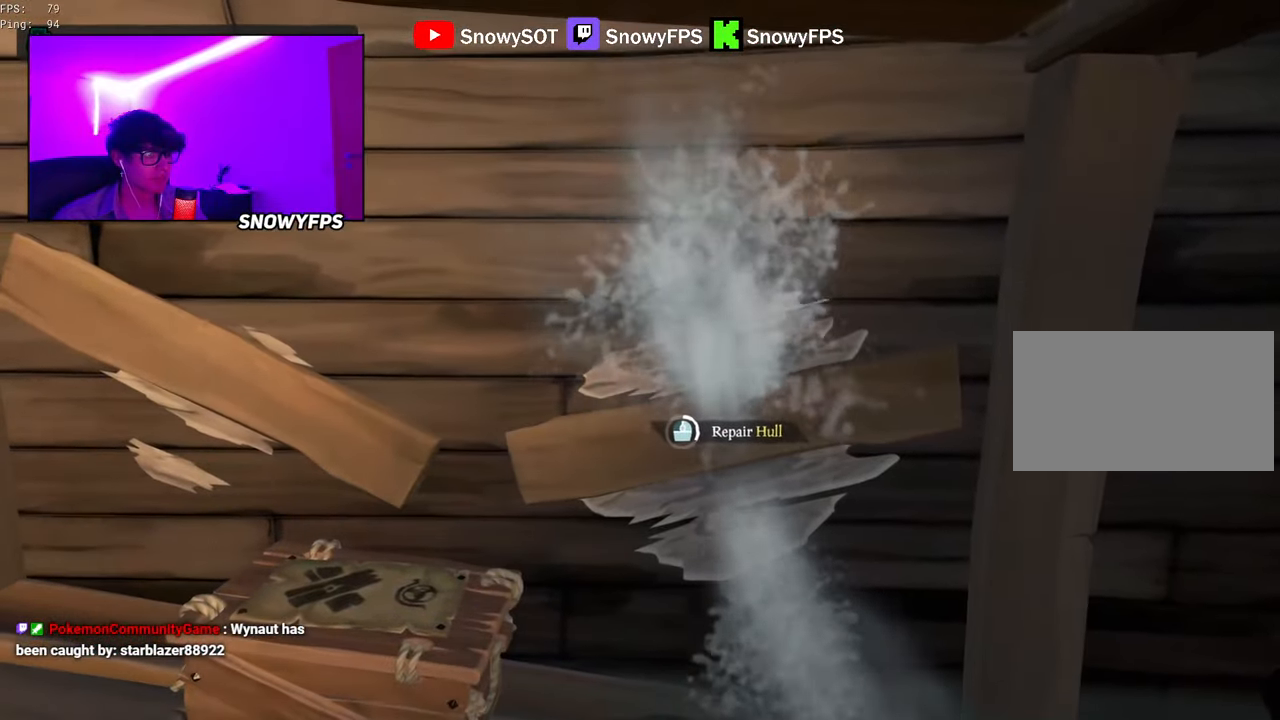
{"keys": [], "mouse": [], "mouse_move": "still", "events": []}
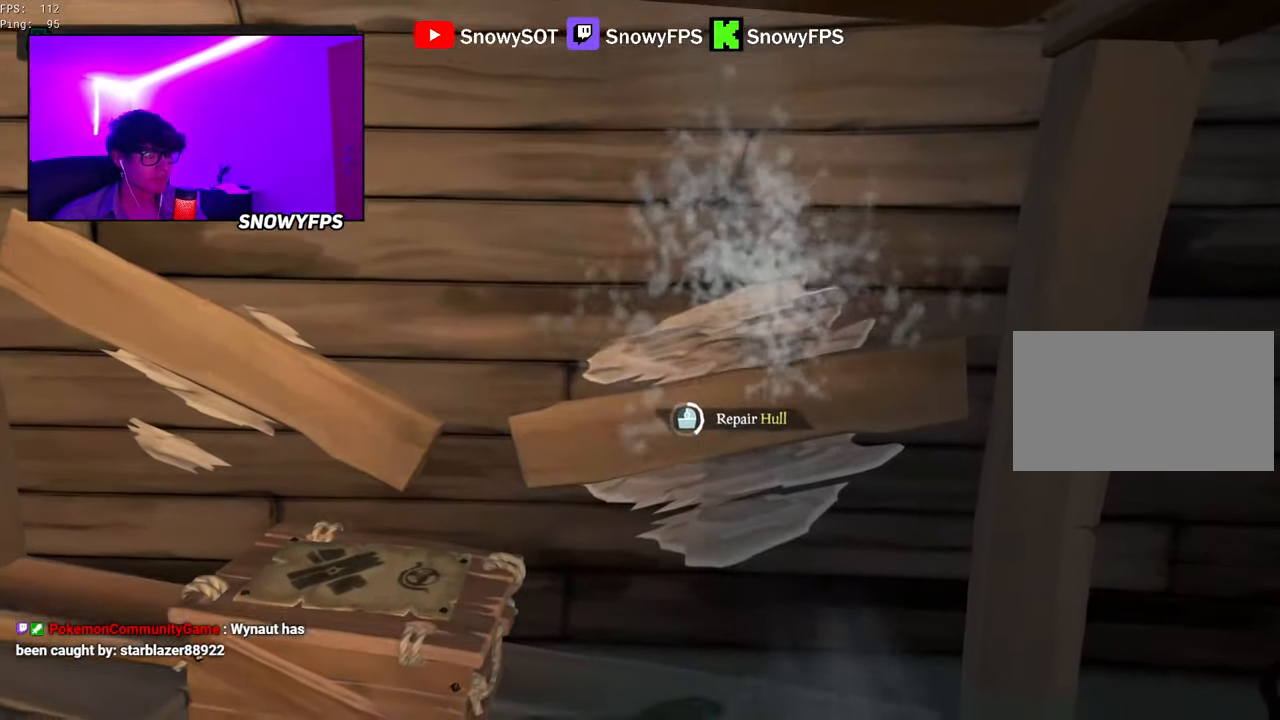
{"keys": [], "mouse": [], "mouse_move": "still", "events": []}
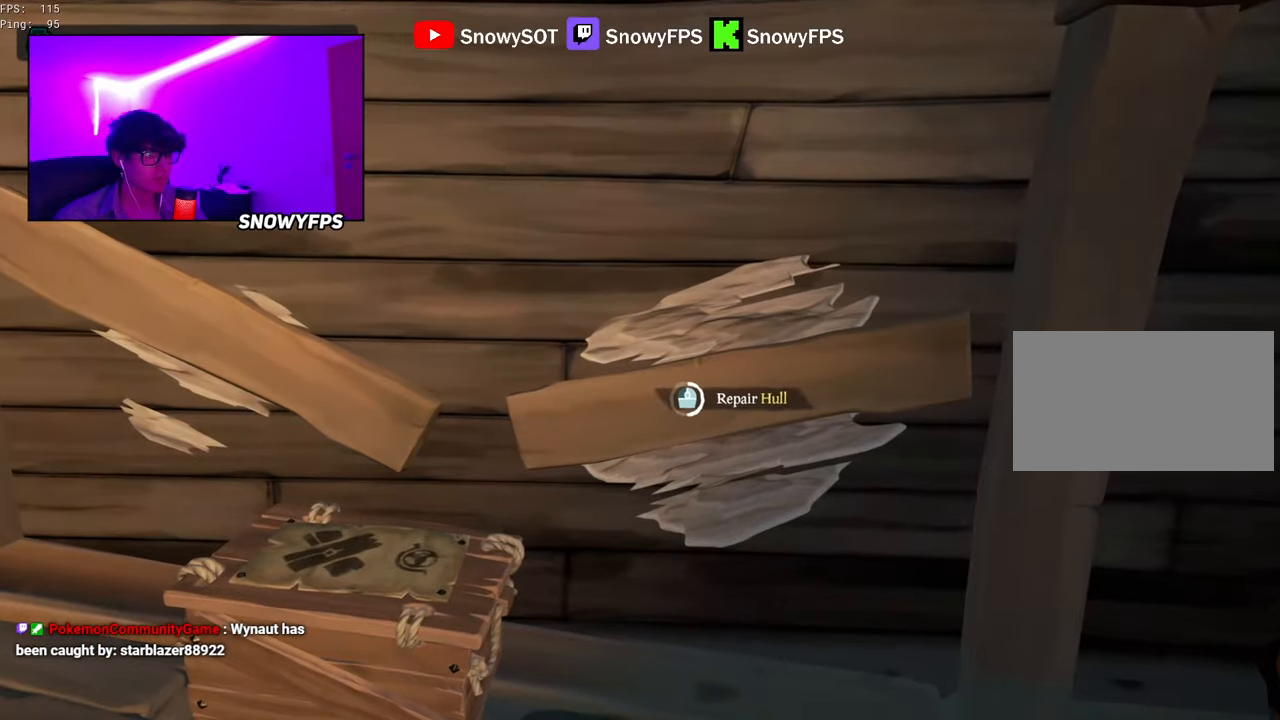
{"keys": [], "mouse": [], "mouse_move": "still", "events": []}
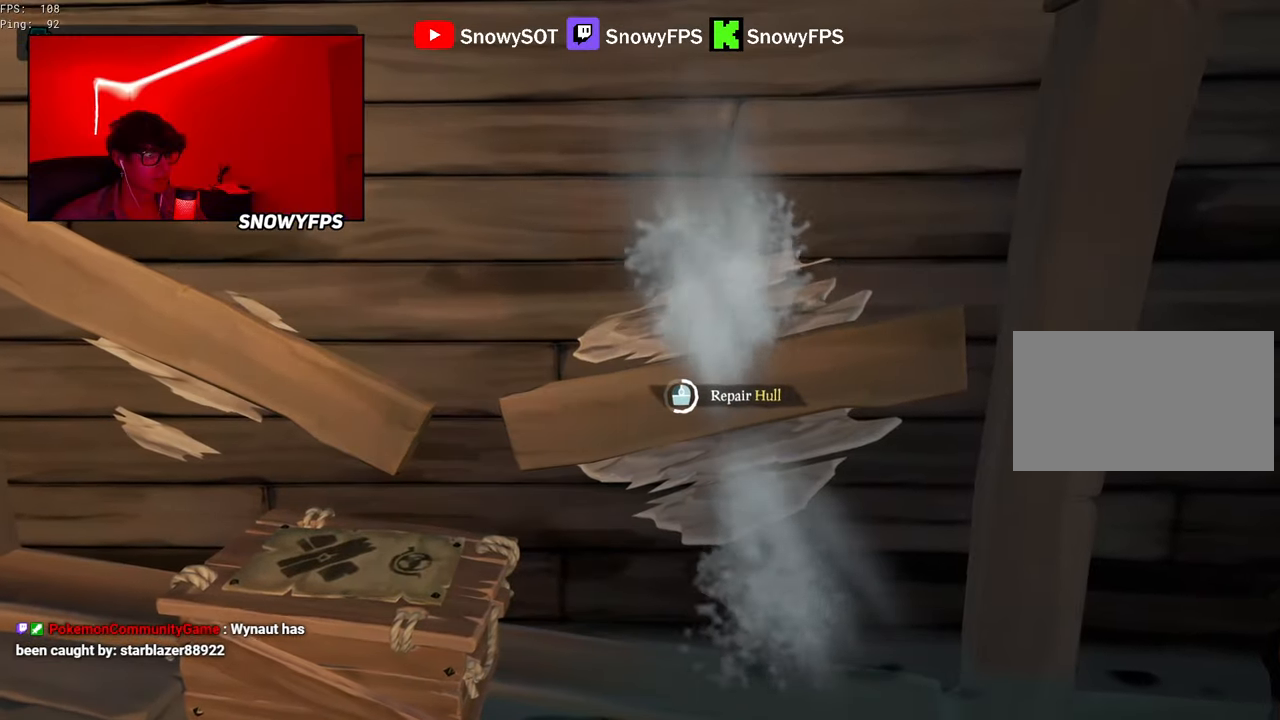
{"keys": [], "mouse": [], "mouse_move": "still", "events": []}
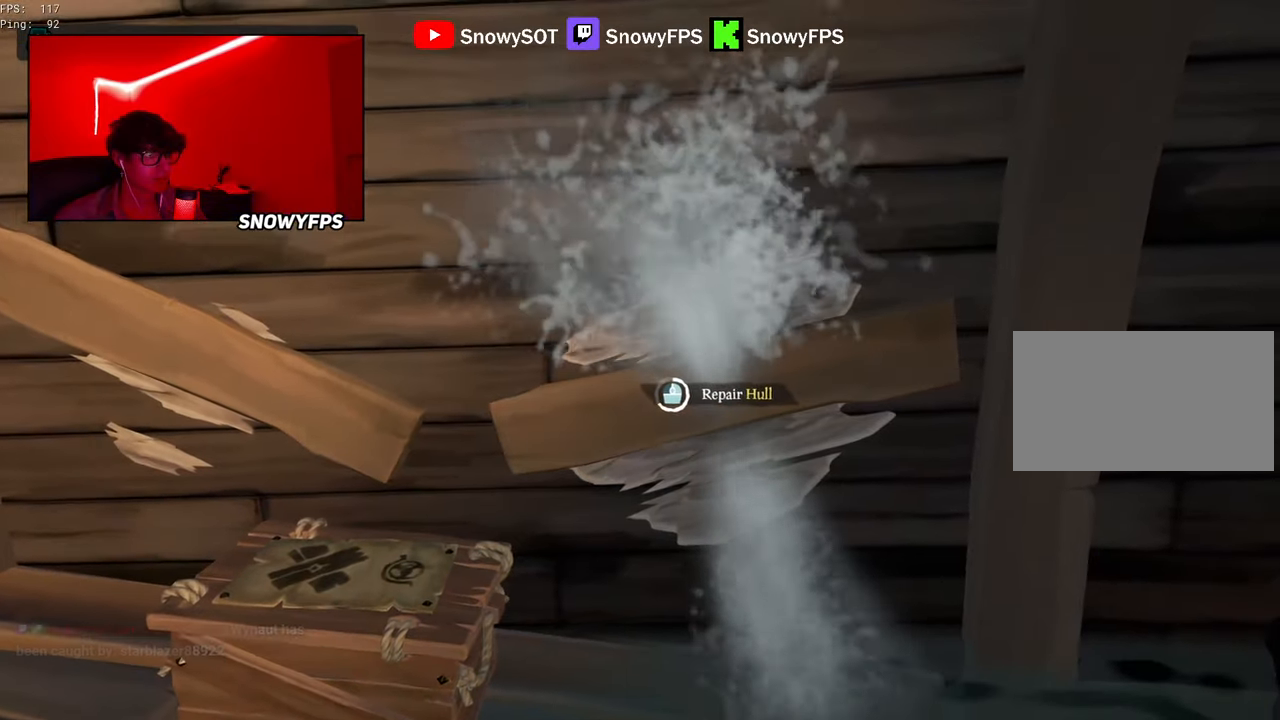
{"keys": [], "mouse": [], "mouse_move": "still", "events": []}
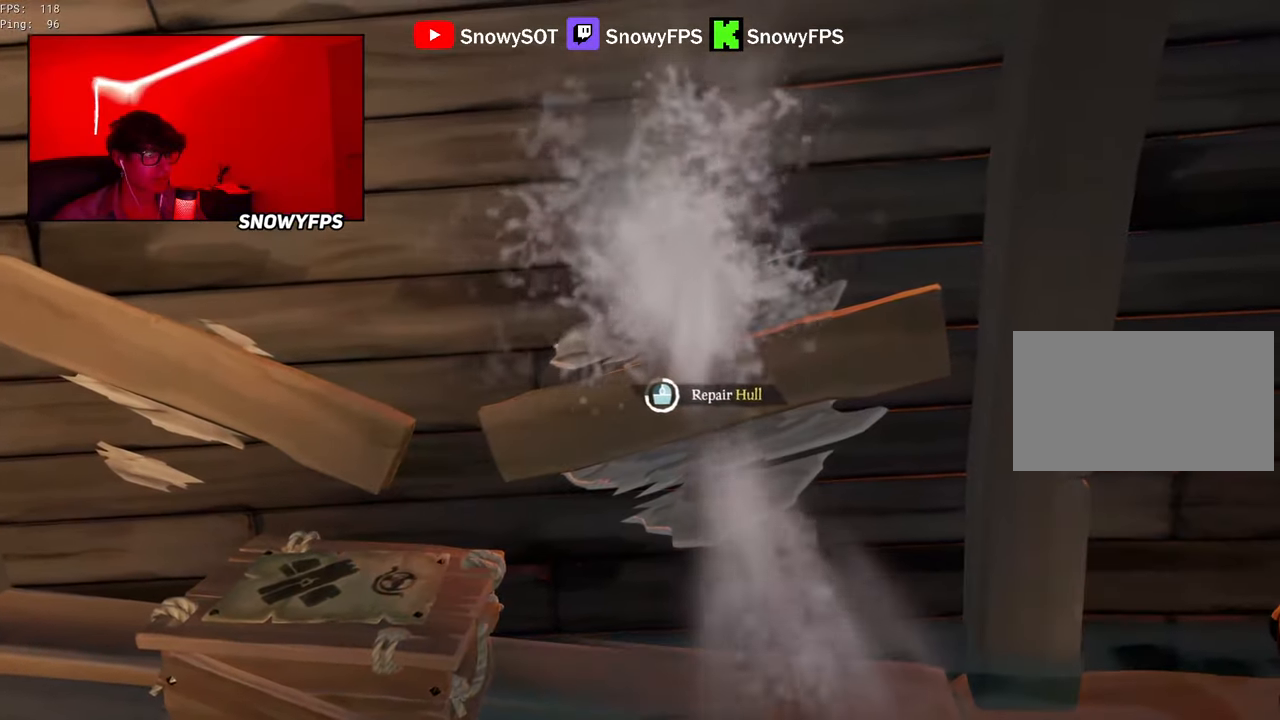
{"keys": [], "mouse": [], "mouse_move": "still", "events": []}
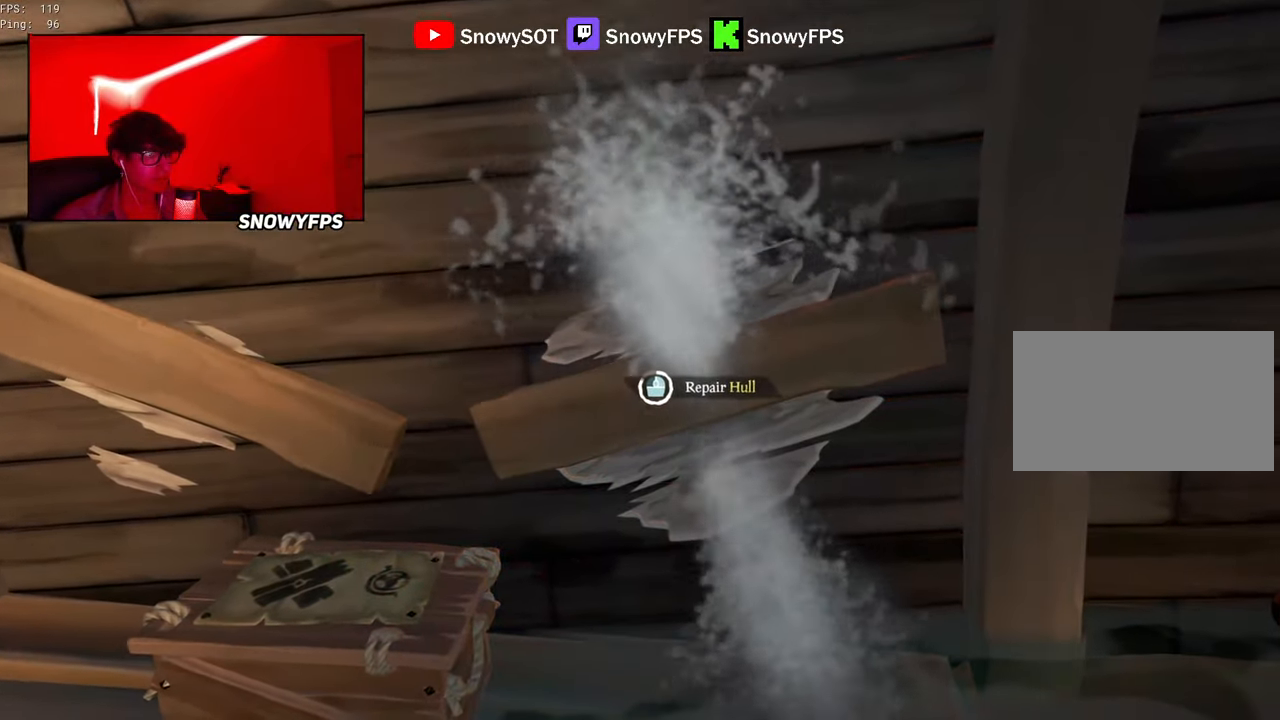
{"keys": [], "mouse": [], "mouse_move": "still", "events": []}
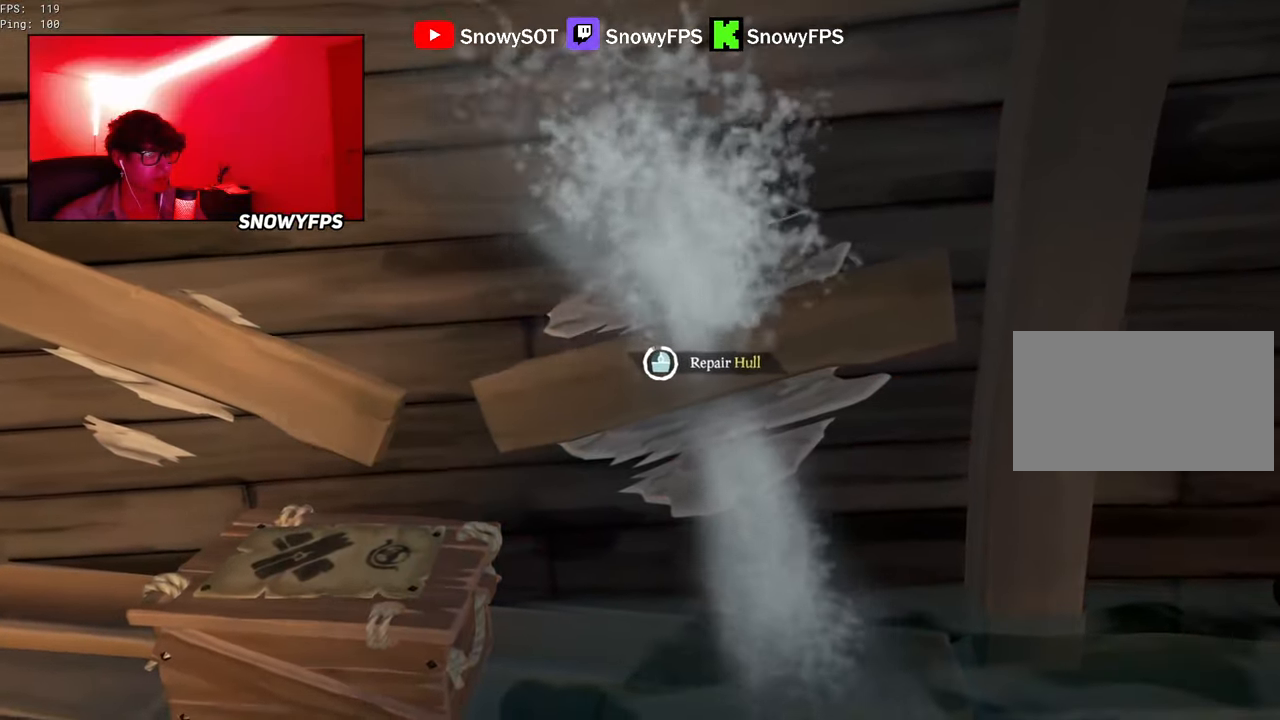
{"keys": [], "mouse": [], "mouse_move": "still", "events": []}
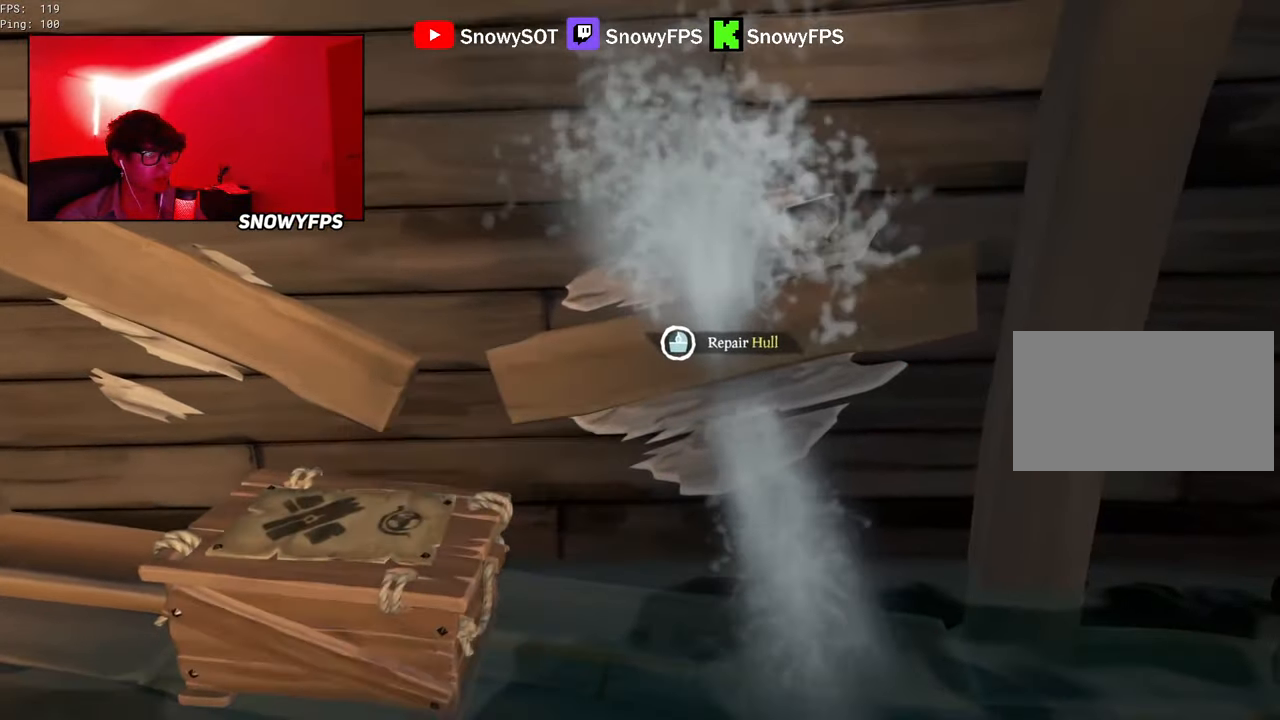
{"keys": ["w"], "mouse": ["left"], "mouse_move": "down", "events": [[183, "w", "down"], [333, "mouse_left", "down"], [417, "mouse_left", "up"], [467, "mouse_left", "down"]]}
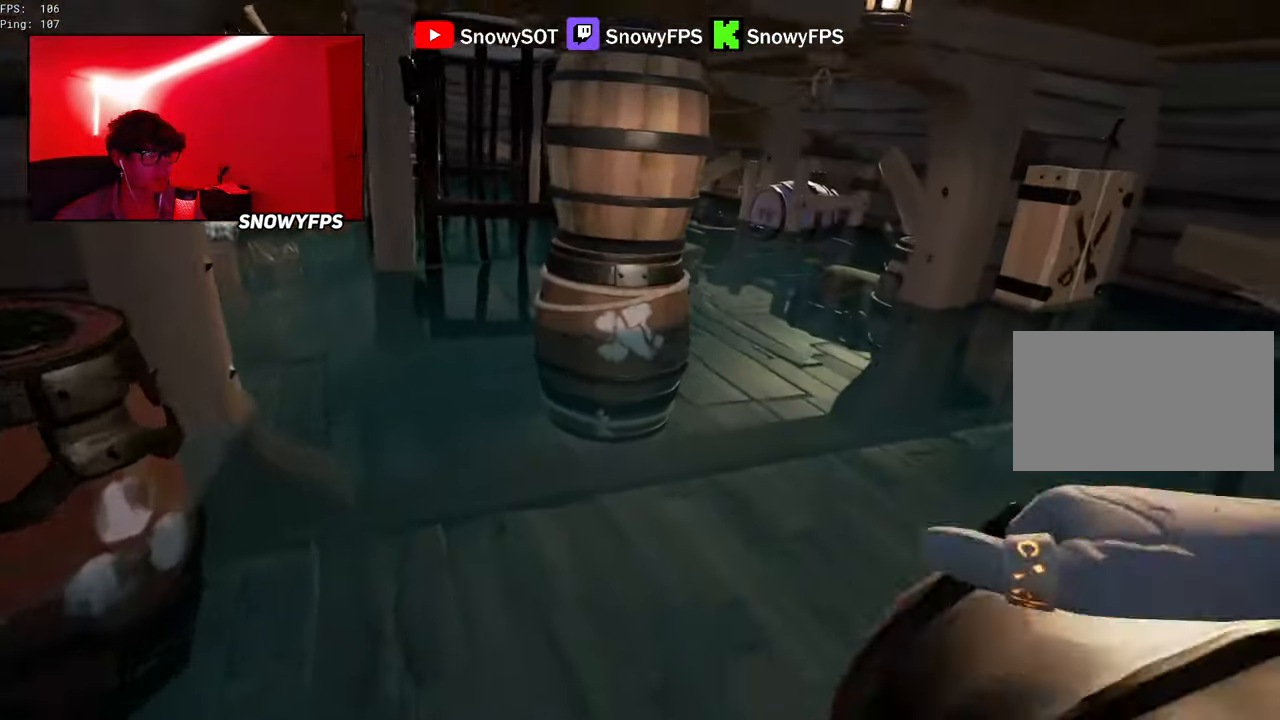
{"keys": [], "mouse": [], "mouse_move": "left", "events": [[117, "mouse_left", "up"], [150, "mouse_left", "down"], [250, "mouse_left", "up"], [350, "f", "down"], [350, "w", "up"], [483, "f", "up"]]}
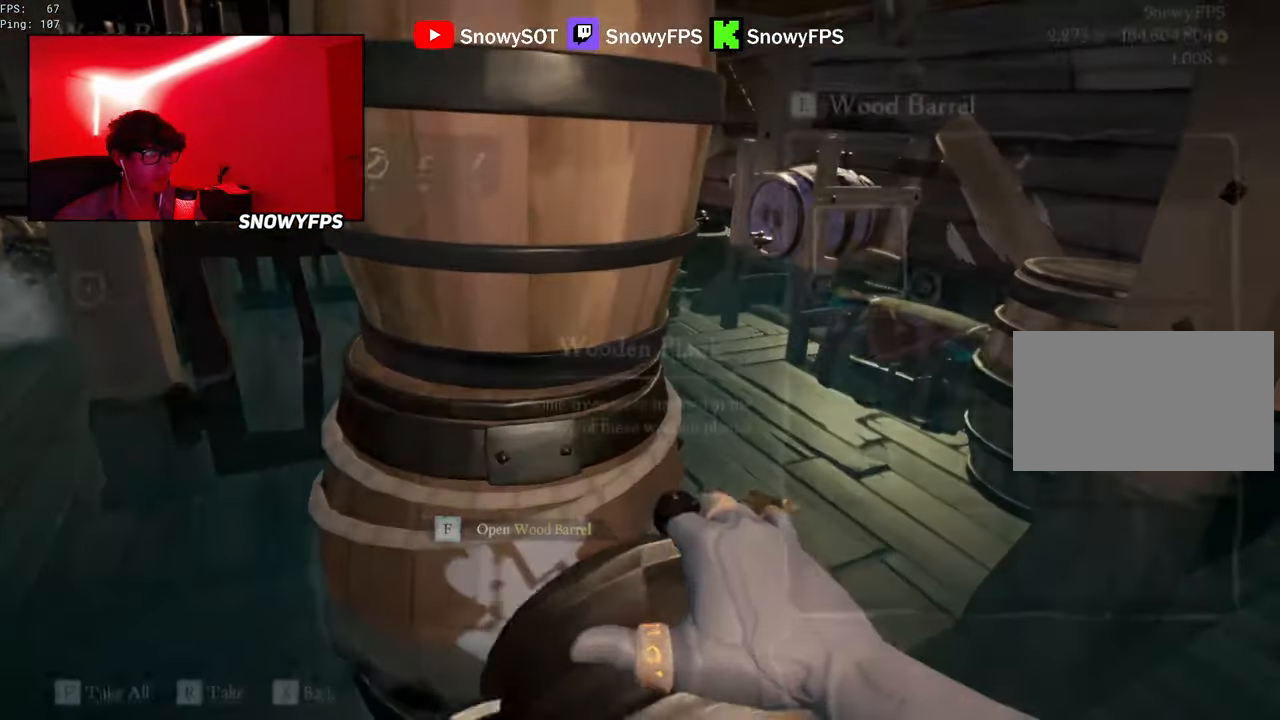
{"keys": ["w"], "mouse": [], "mouse_move": "up", "events": [[317, "w", "down"]]}
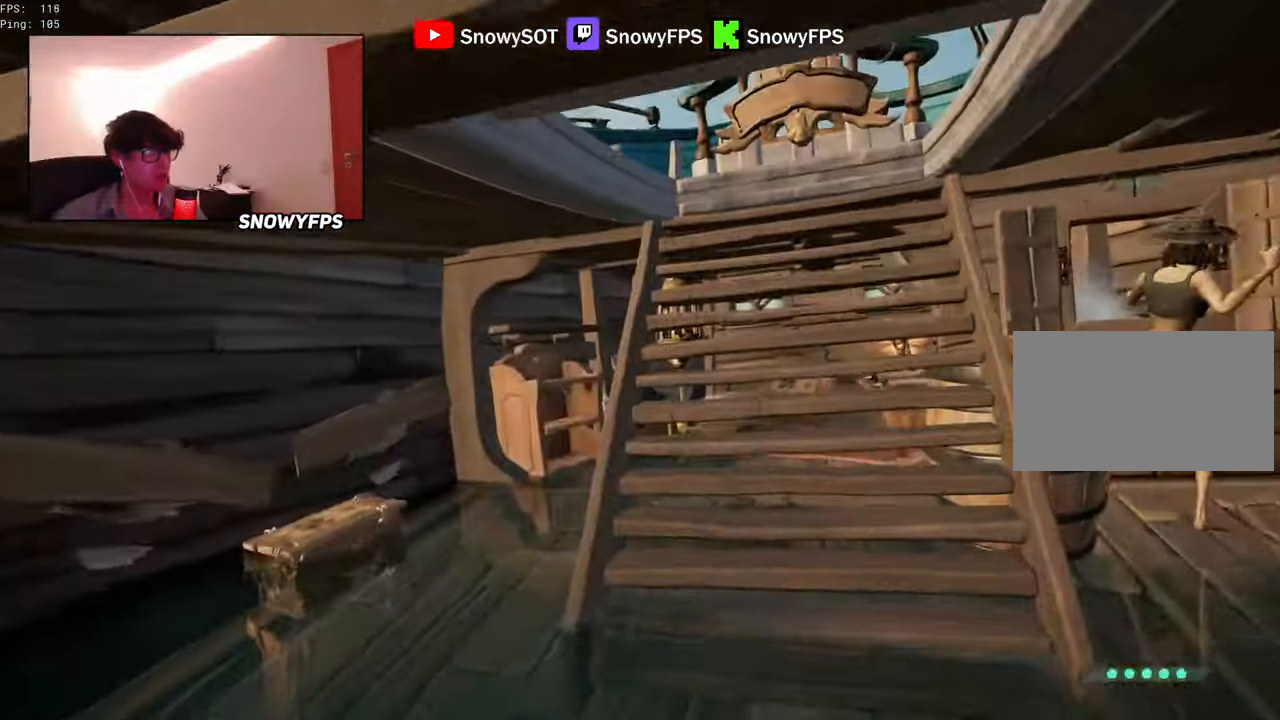
{"keys": ["shift", "w"], "mouse": [], "mouse_move": "still", "events": [[100, "d", "down"], [233, "d", "up"], [317, "shift", "down"], [384, "d", "down"], [417, "d", "up"]]}
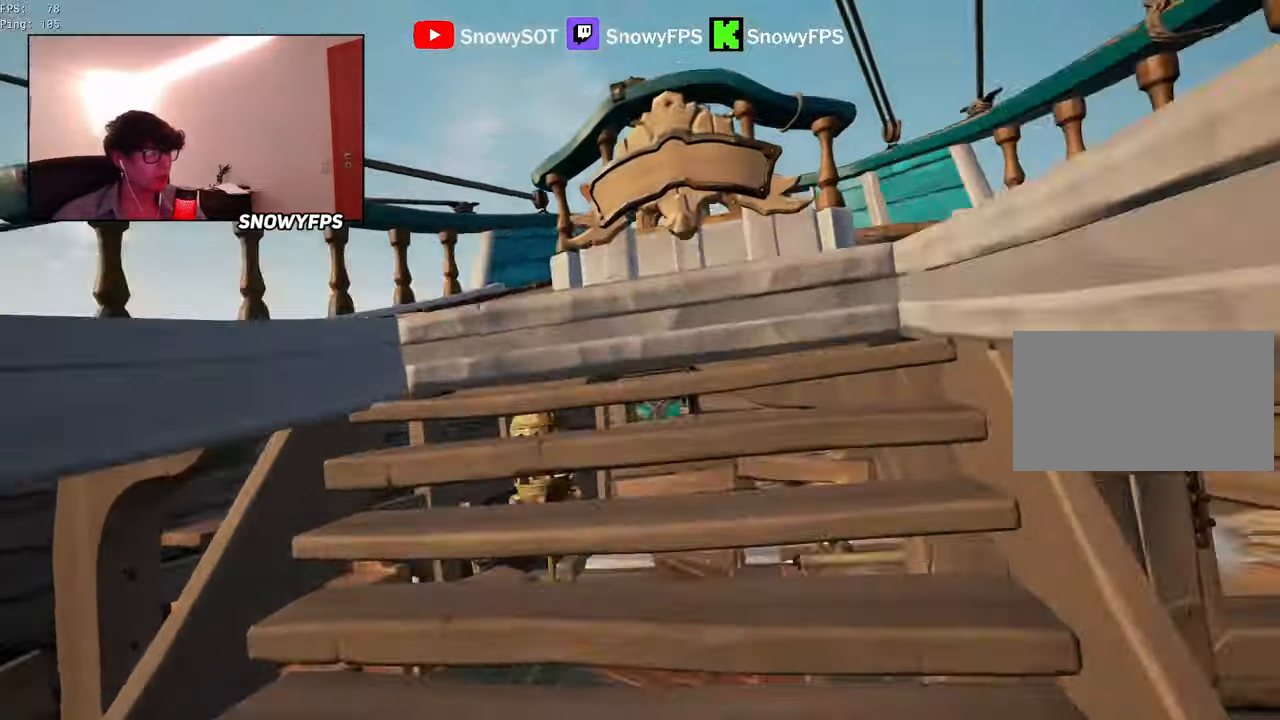
{"keys": ["shift", "w"], "mouse": [], "mouse_move": "still", "events": [[150, "a", "down"], [200, "a", "up"]]}
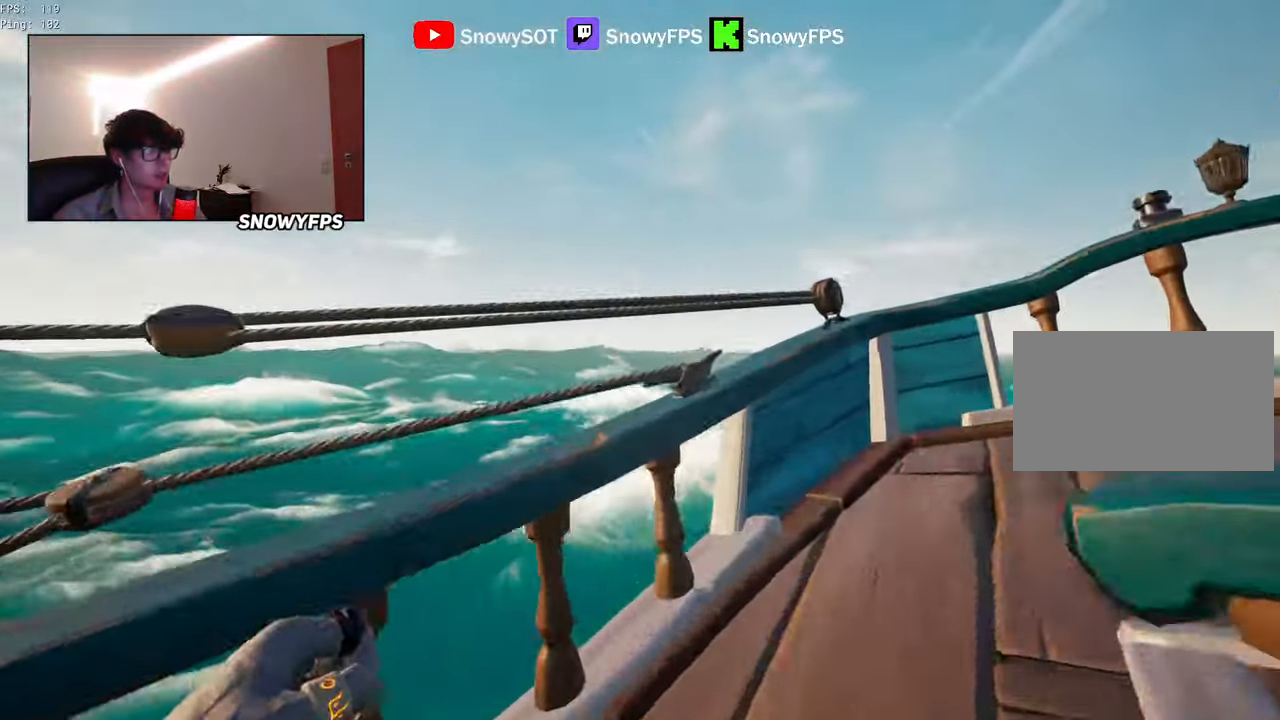
{"keys": ["s"], "mouse": [], "mouse_move": "left", "events": [[84, "mouse_right", "down"], [134, "f", "down"], [134, "shift", "up"], [134, "w", "up"], [217, "f", "up"], [217, "mouse_right", "up"], [267, "s", "down"]]}
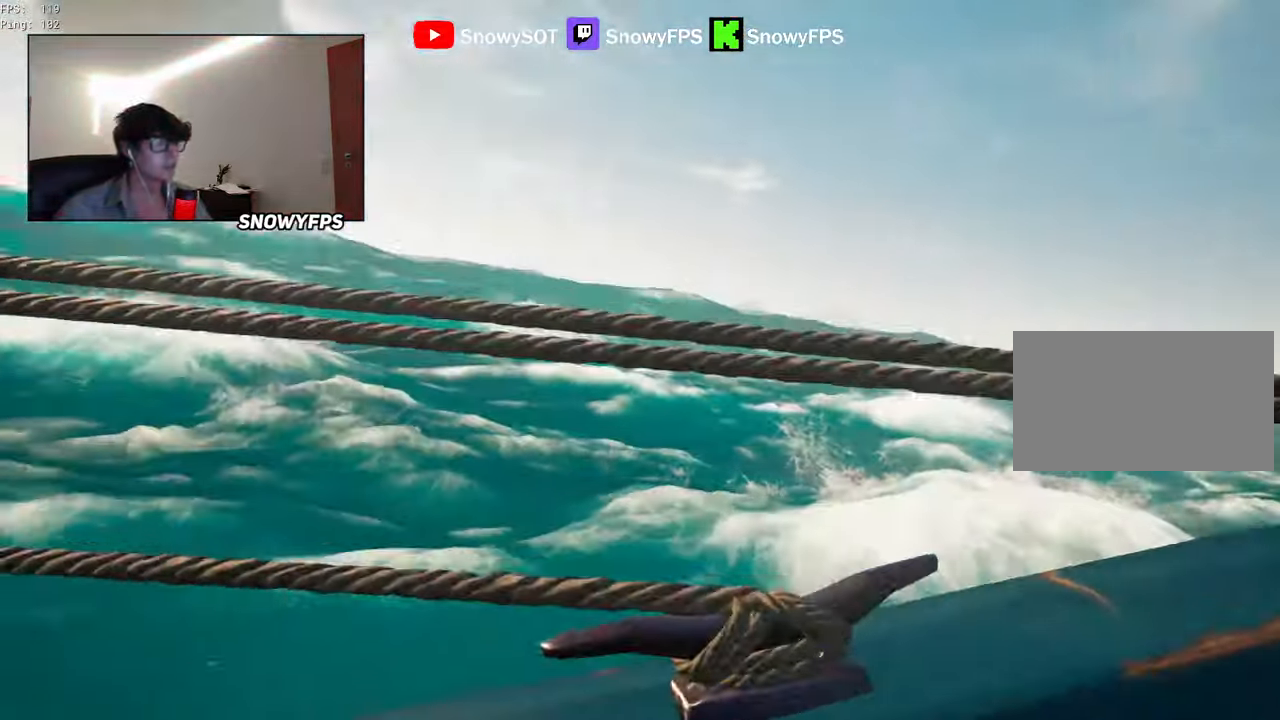
{"keys": ["s"], "mouse": [], "mouse_move": "left", "events": []}
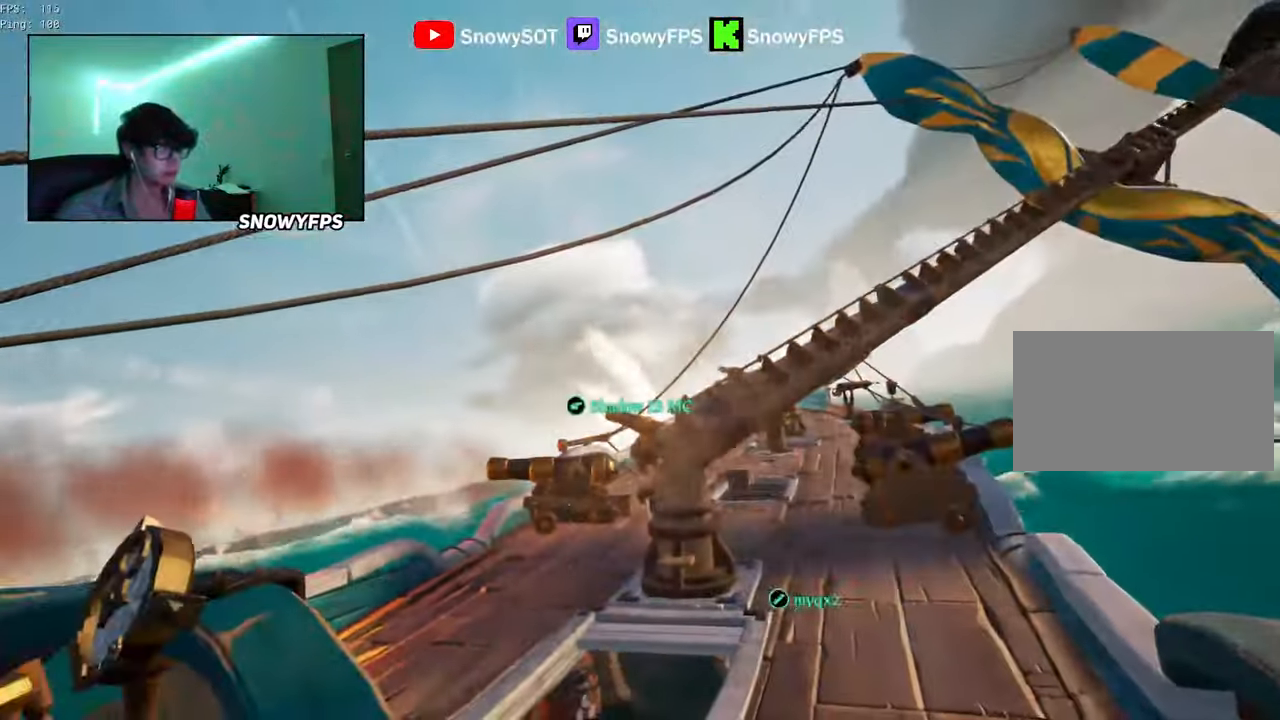
{"keys": ["s"], "mouse": [], "mouse_move": "still", "events": []}
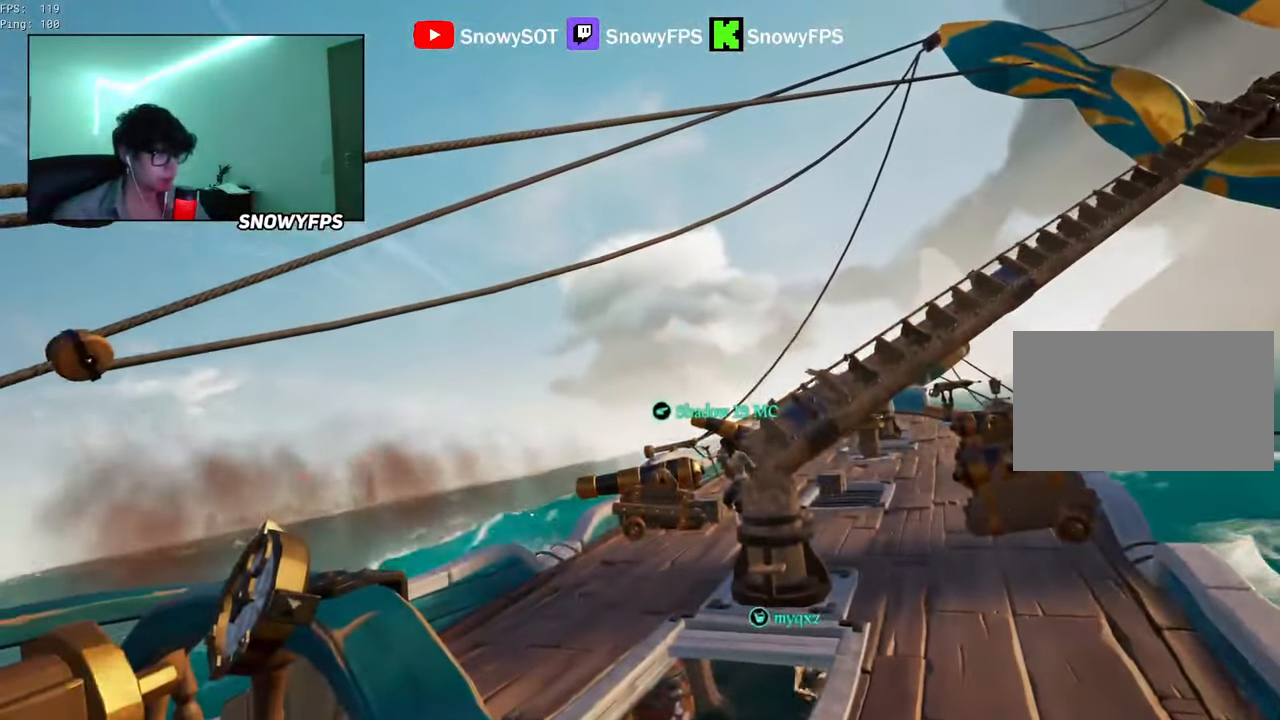
{"keys": ["s"], "mouse": [], "mouse_move": "down-left", "events": []}
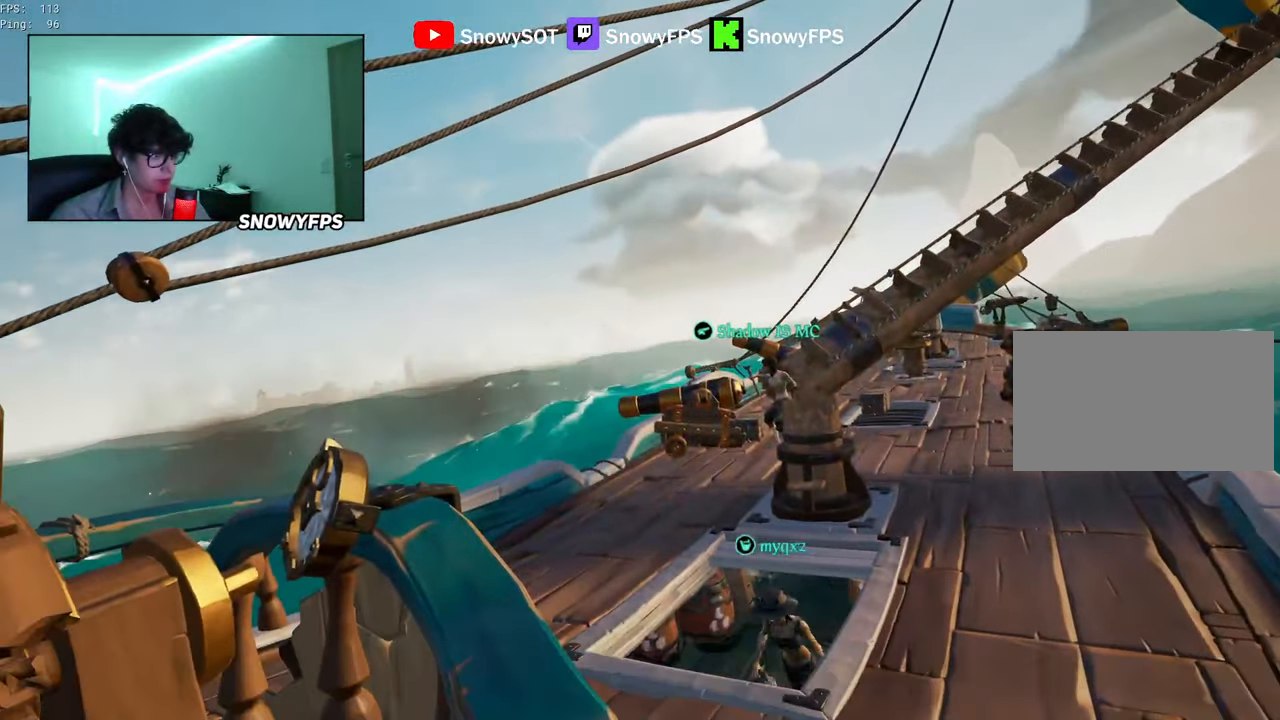
{"keys": ["s"], "mouse": [], "mouse_move": "still", "events": []}
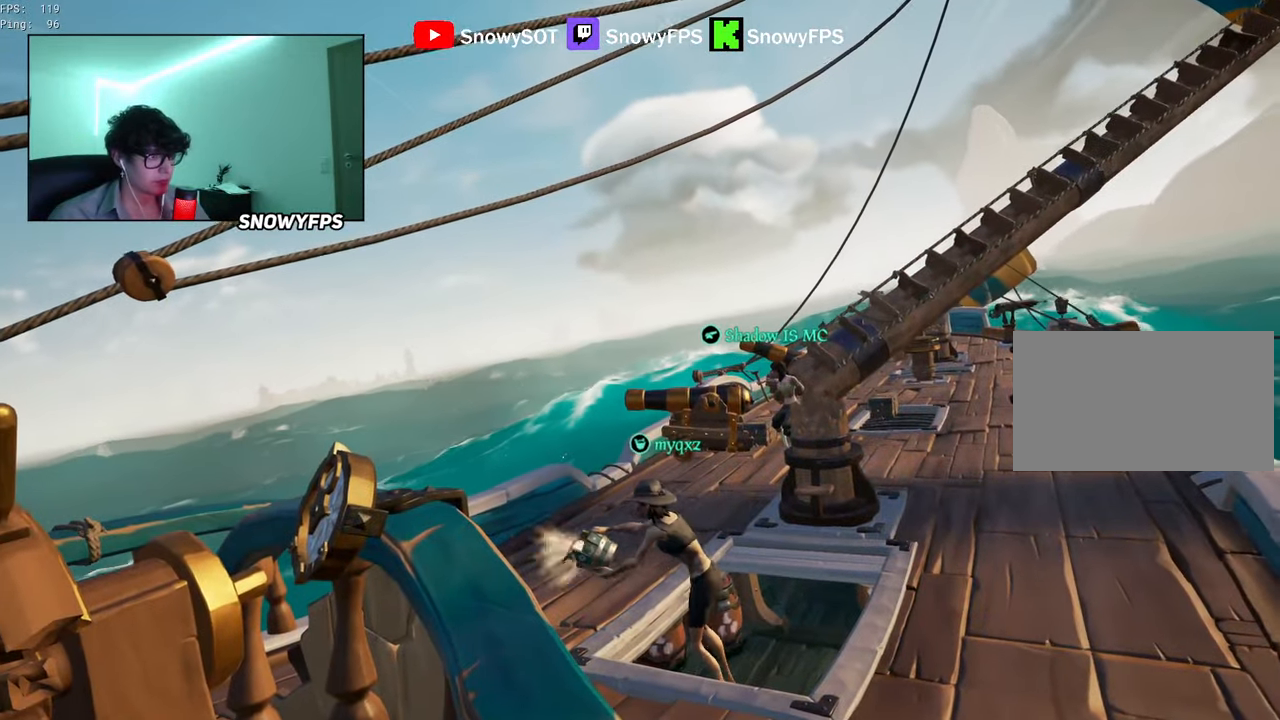
{"keys": ["s"], "mouse": [], "mouse_move": "still", "events": []}
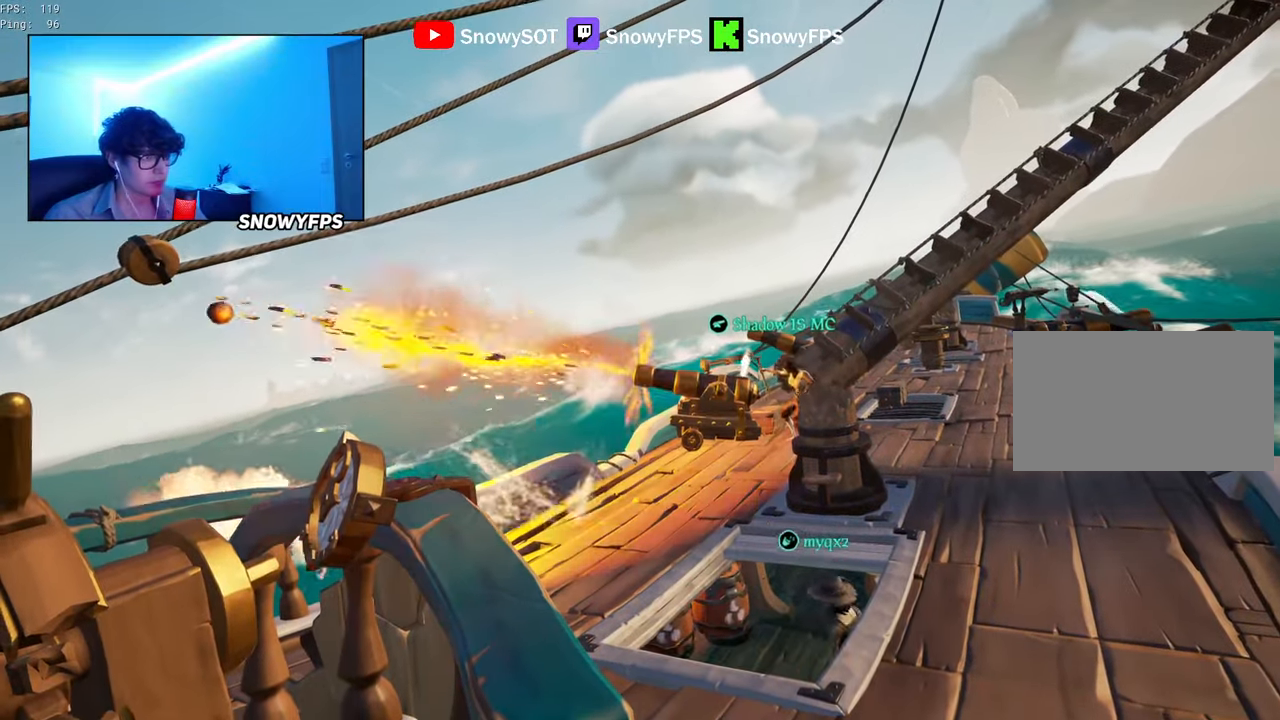
{"keys": ["s"], "mouse": [], "mouse_move": "left", "events": []}
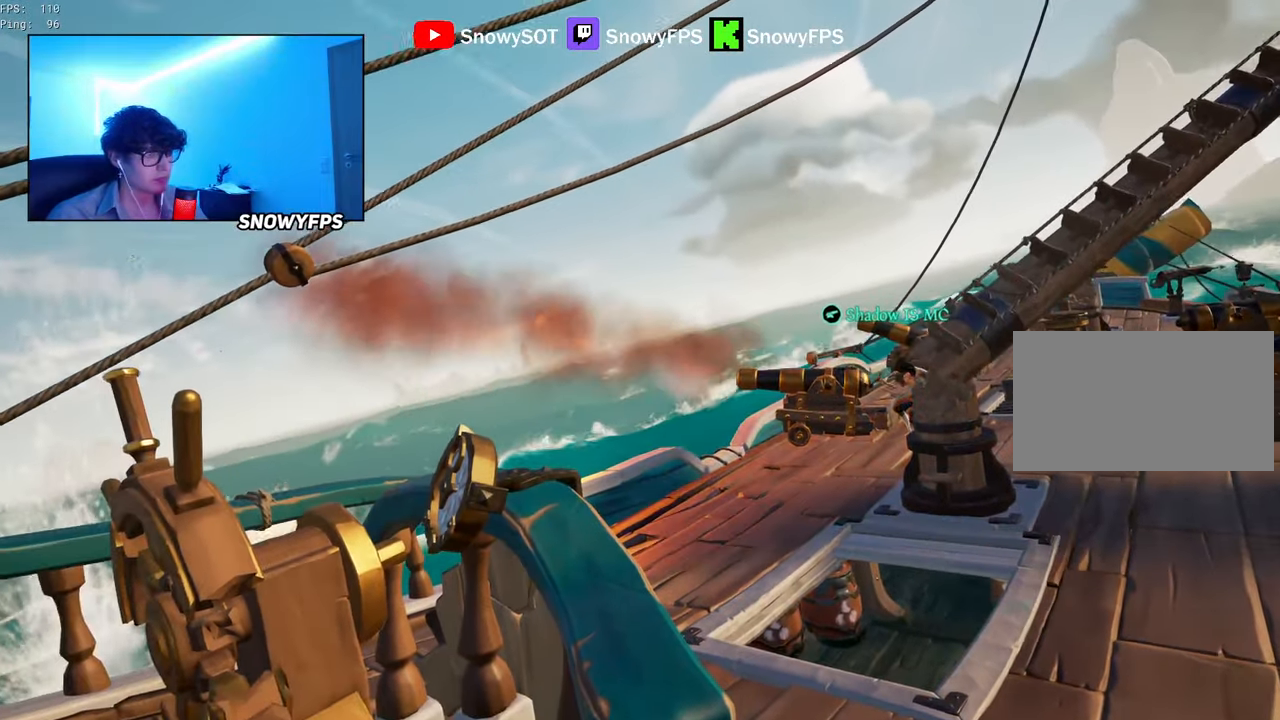
{"keys": ["s"], "mouse": [], "mouse_move": "still", "events": []}
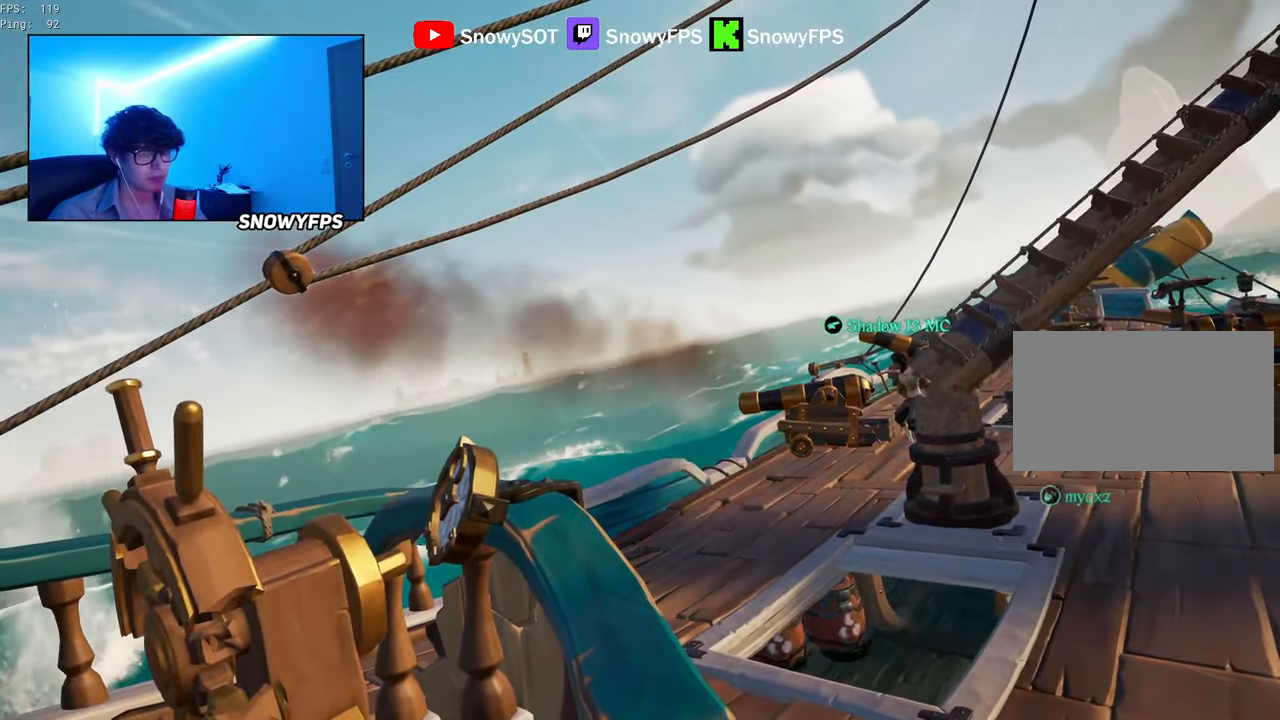
{"keys": ["s"], "mouse": [], "mouse_move": "still", "events": []}